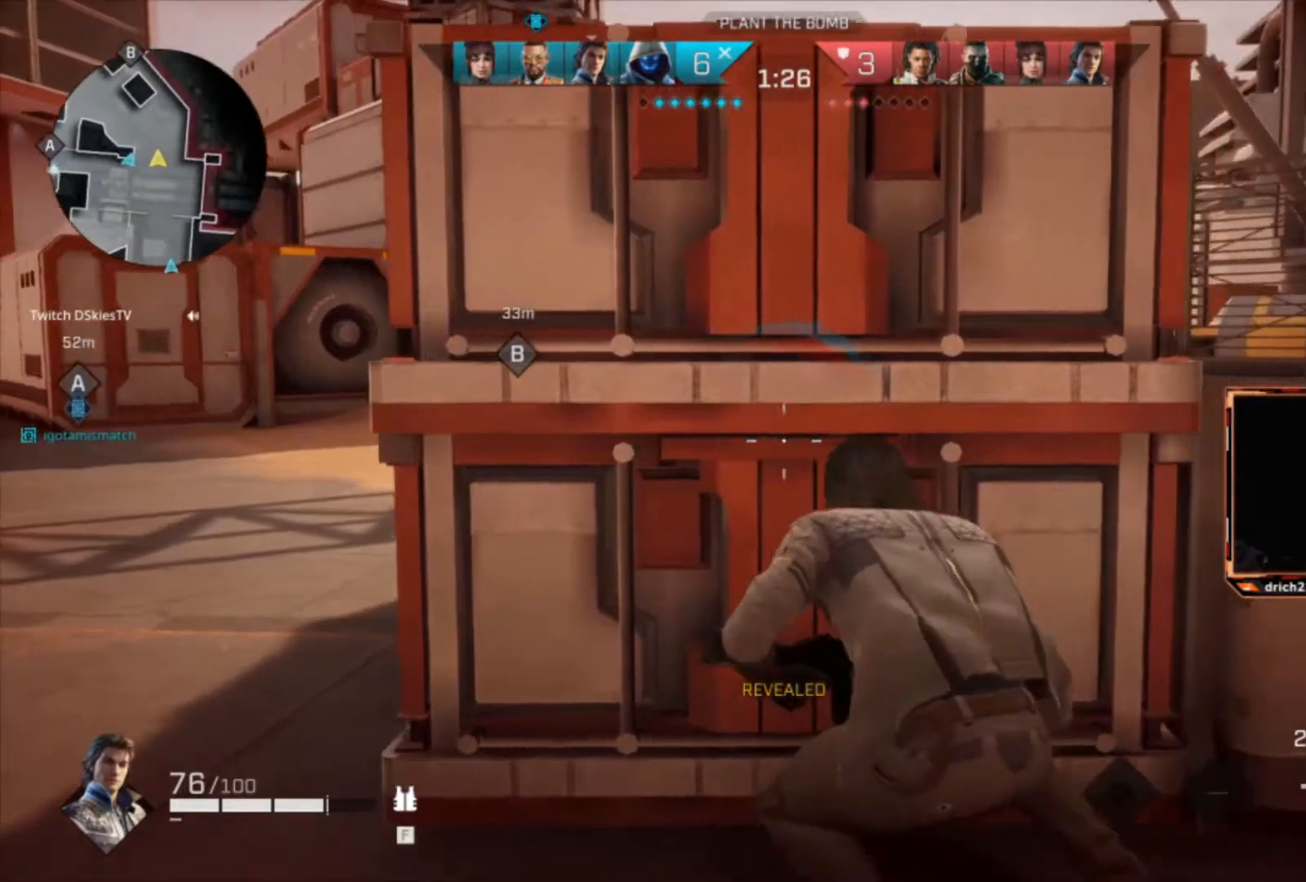
Gameplay with keyboard and mouse; each line is a JSON object with the keys and mouse buttons held at the frame after it. "events" lists presses ("down") and releases ("up") of "1", "2", "3", "4", "5", "a", "alt", "c", "caps_lock", "ctrl", "d", "e", "f", "g", "q", "r", "s", "shift", "space", "t", "tab", "v", "w", "x", "z", "mouse_left", "mouse_wheel" and "mouse_right" between this image and that frame as [ms after this image, input, new state], when the widget could be followed in between. "mouse_left", "mouse_wheel", "mouse_right" = the "left", "wheel", "right" buttons of the "mouse" list. No other keys are recorded. "wheel" means that the mouse wheel is clicked or scrolled. Not read: mouse_move.
{"keys": [], "mouse": [], "events": [[167, "d", "up"]]}
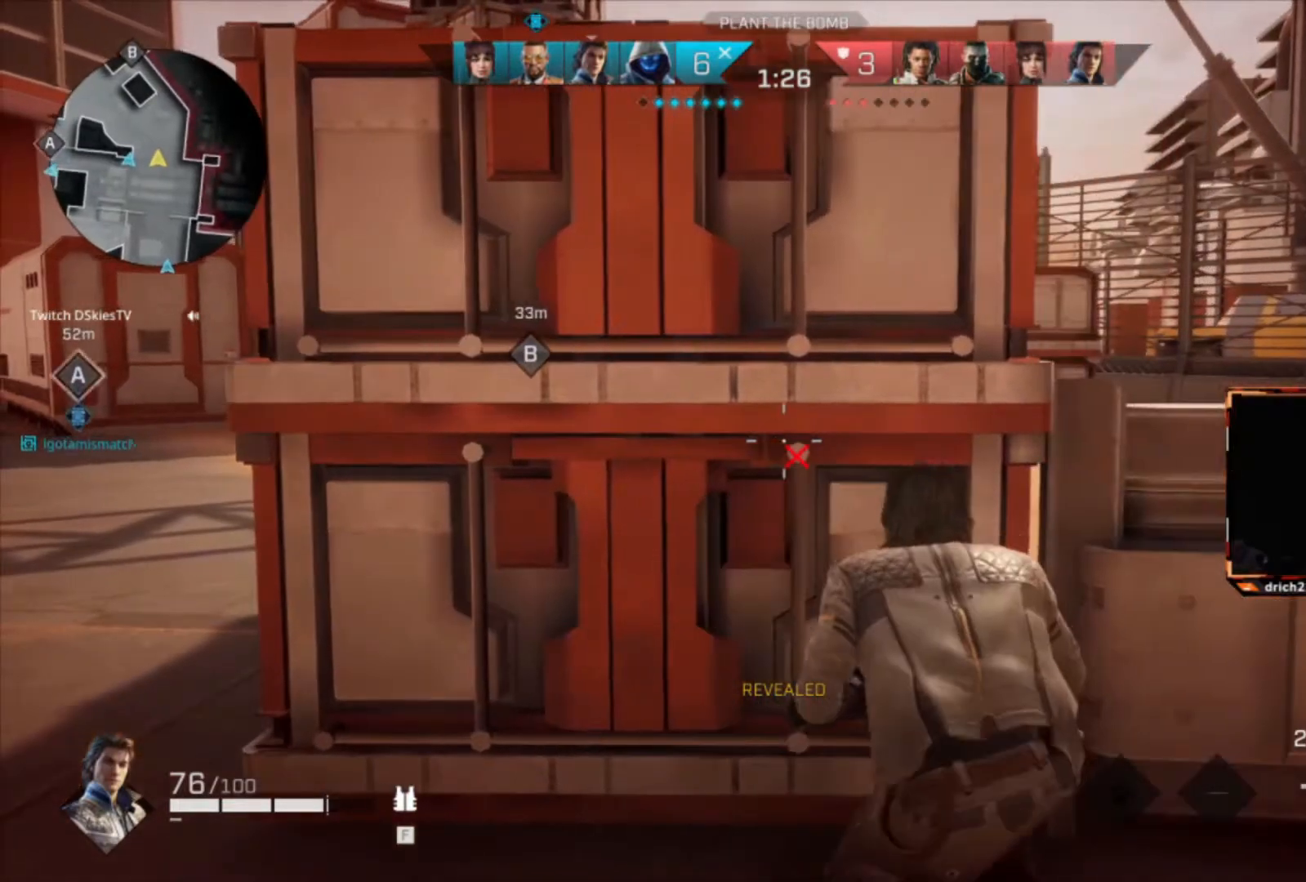
{"keys": ["d"], "mouse": [], "events": [[133, "a", "down"], [300, "a", "up"], [434, "d", "down"]]}
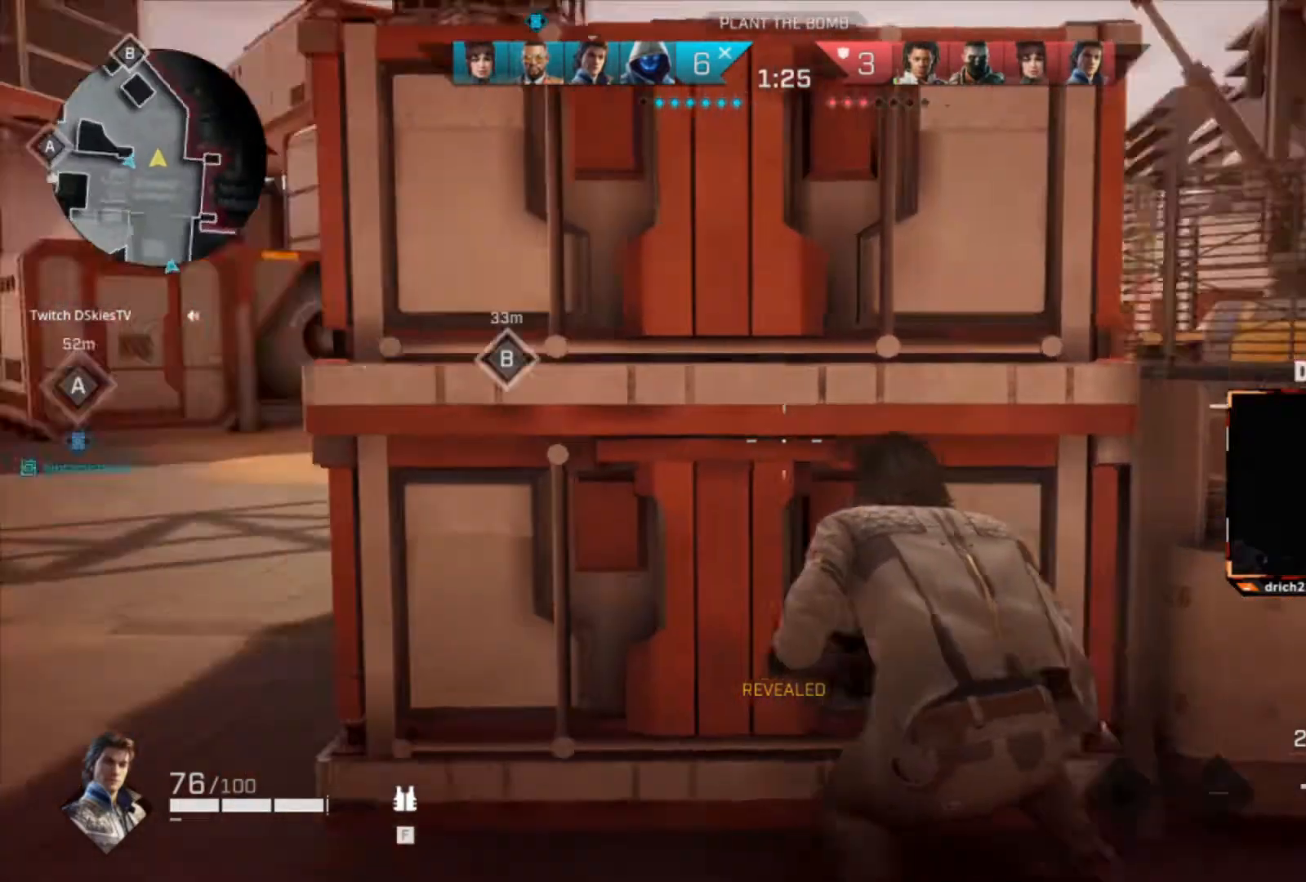
{"keys": ["a"], "mouse": [], "events": [[167, "d", "up"], [234, "a", "down"]]}
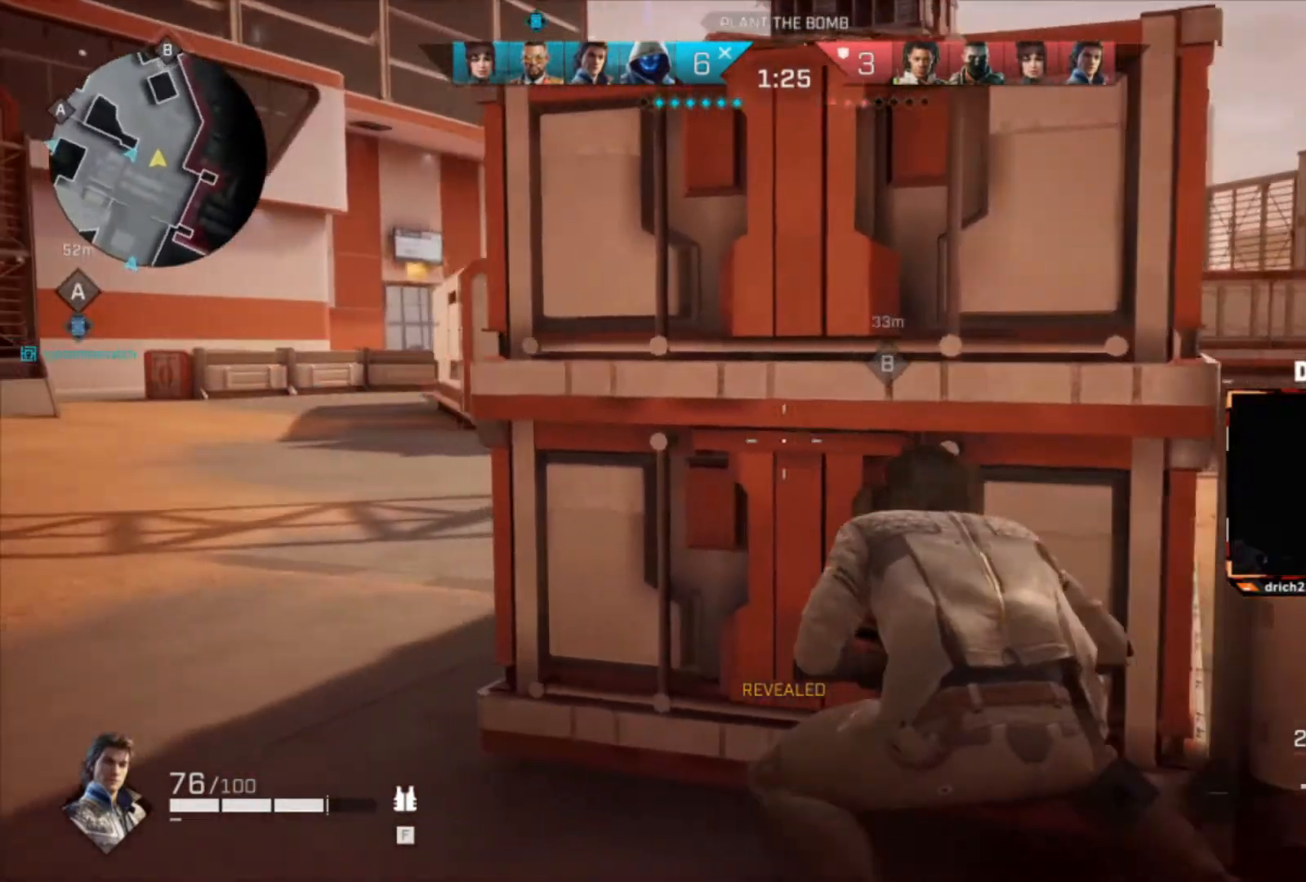
{"keys": ["d"], "mouse": [], "events": [[233, "a", "up"], [434, "d", "down"]]}
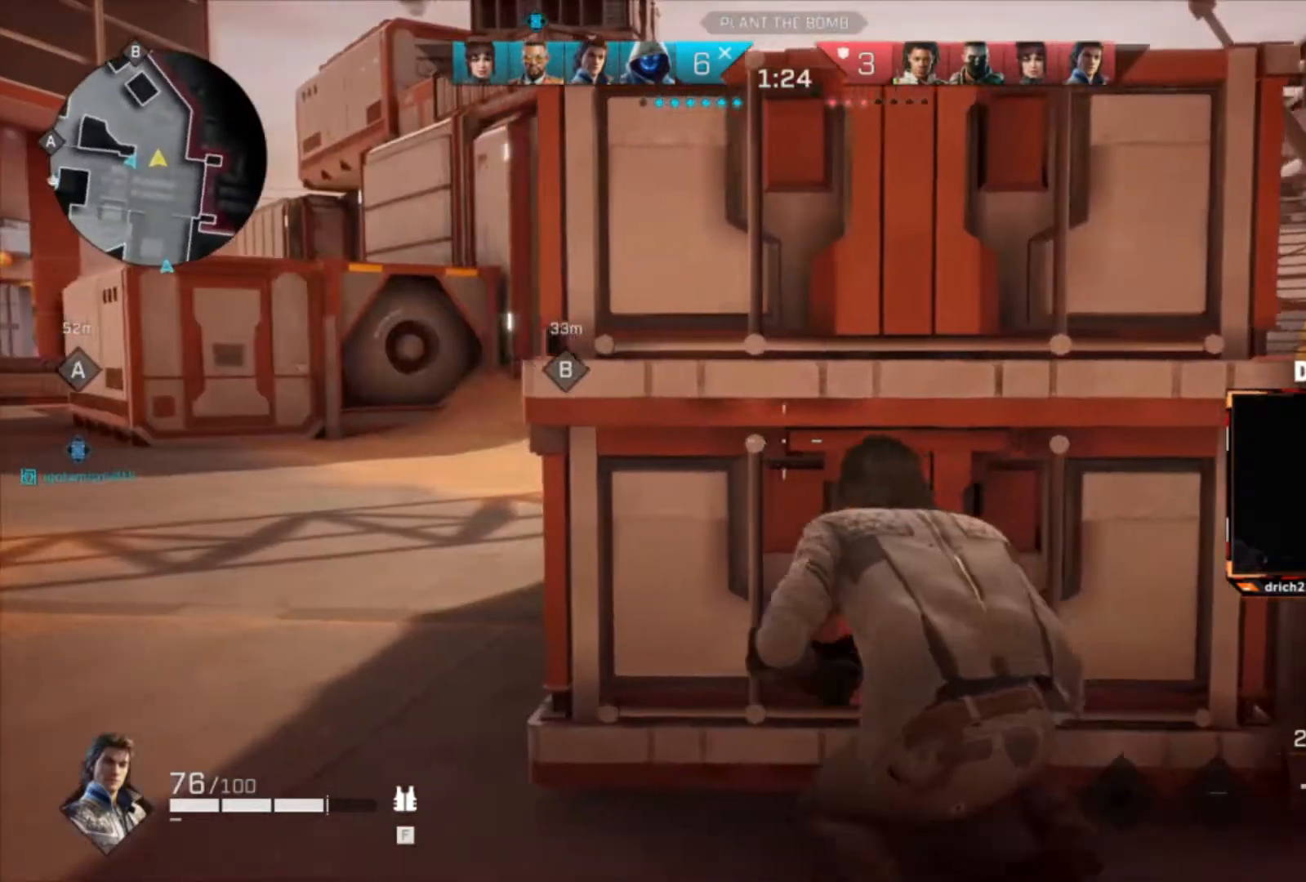
{"keys": ["d"], "mouse": [], "events": []}
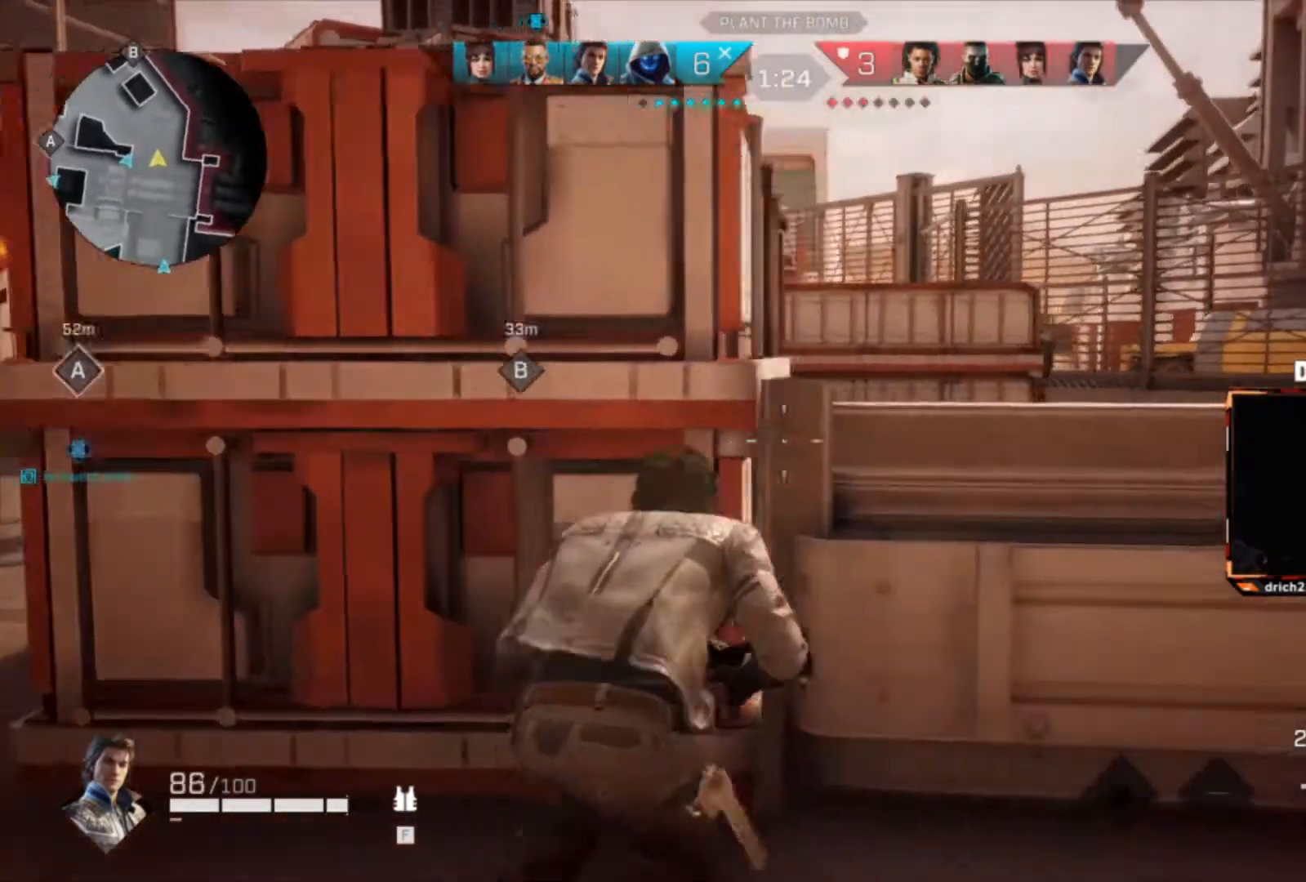
{"keys": ["a"], "mouse": [], "events": [[467, "a", "down"], [500, "d", "up"]]}
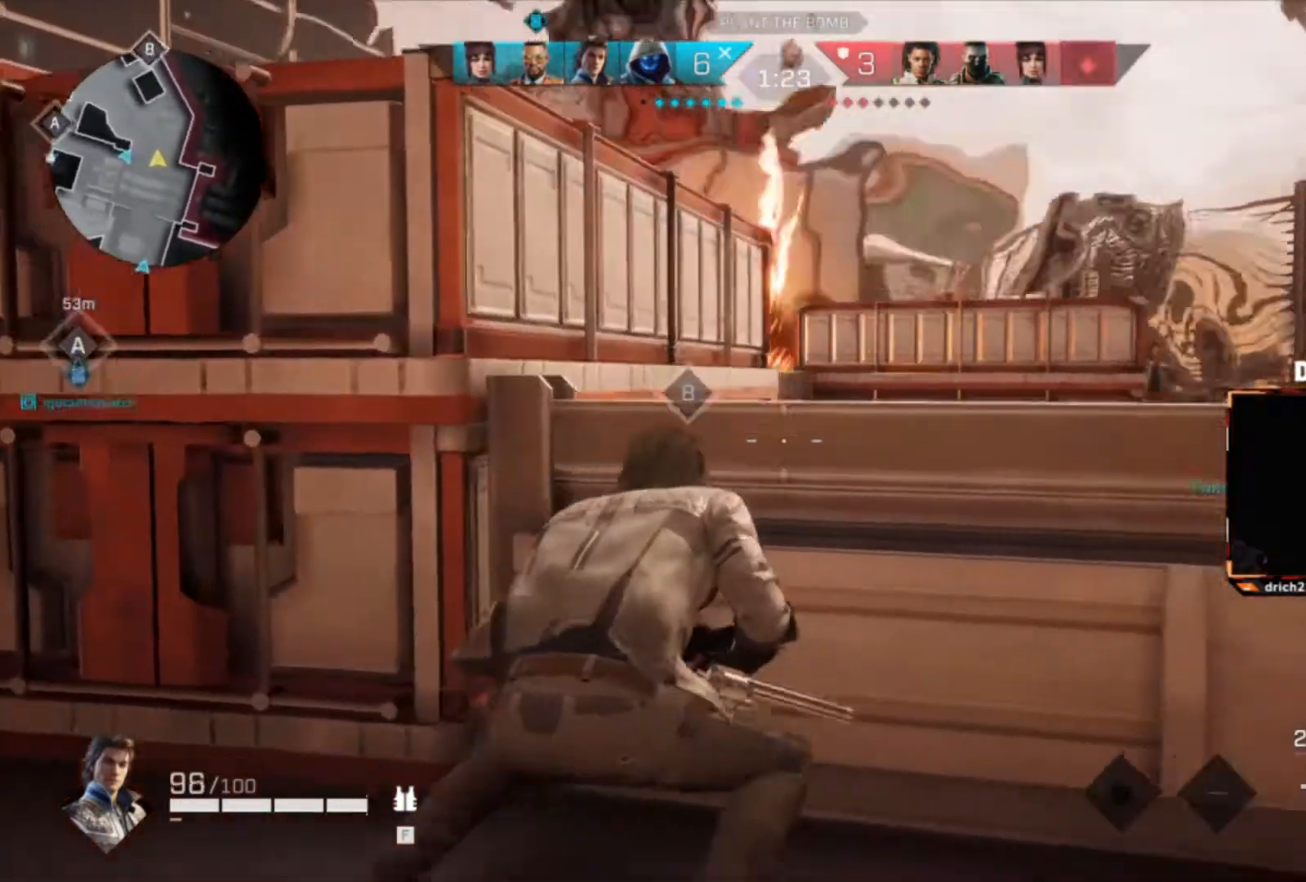
{"keys": ["a", "w"], "mouse": [], "events": [[434, "w", "down"]]}
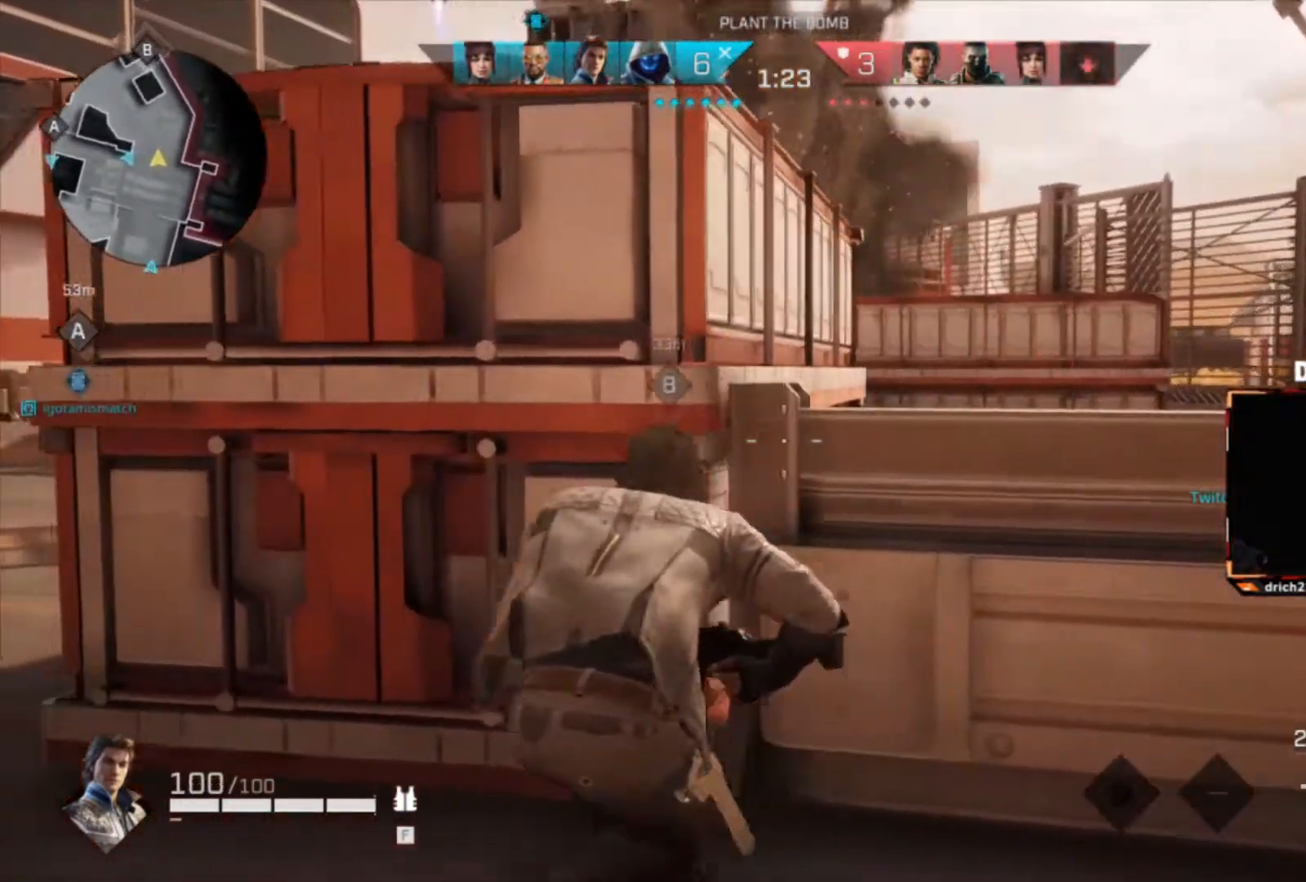
{"keys": [], "mouse": [], "events": [[167, "a", "up"], [200, "d", "down"], [400, "d", "up"], [434, "w", "up"]]}
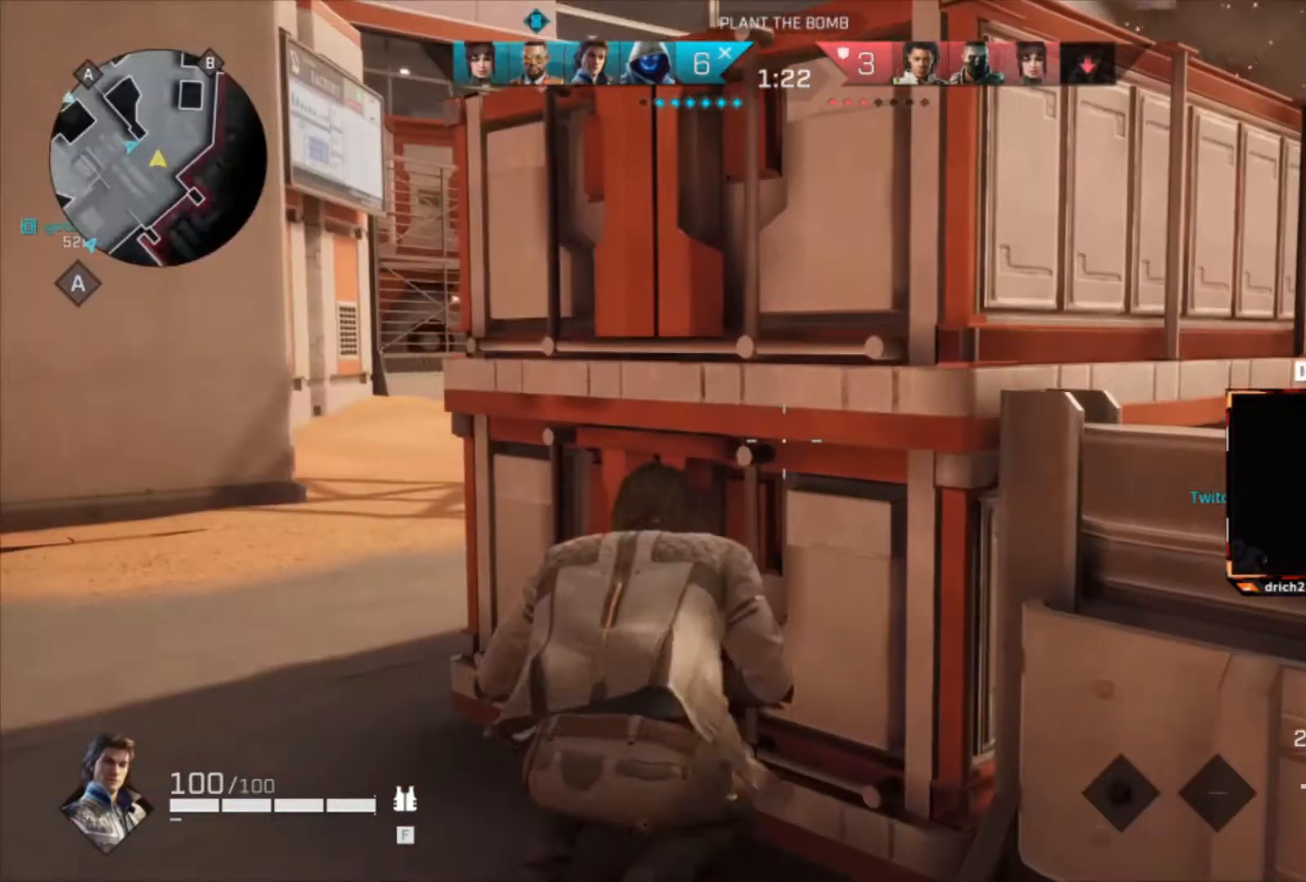
{"keys": ["f"], "mouse": [], "events": [[167, "f", "down"]]}
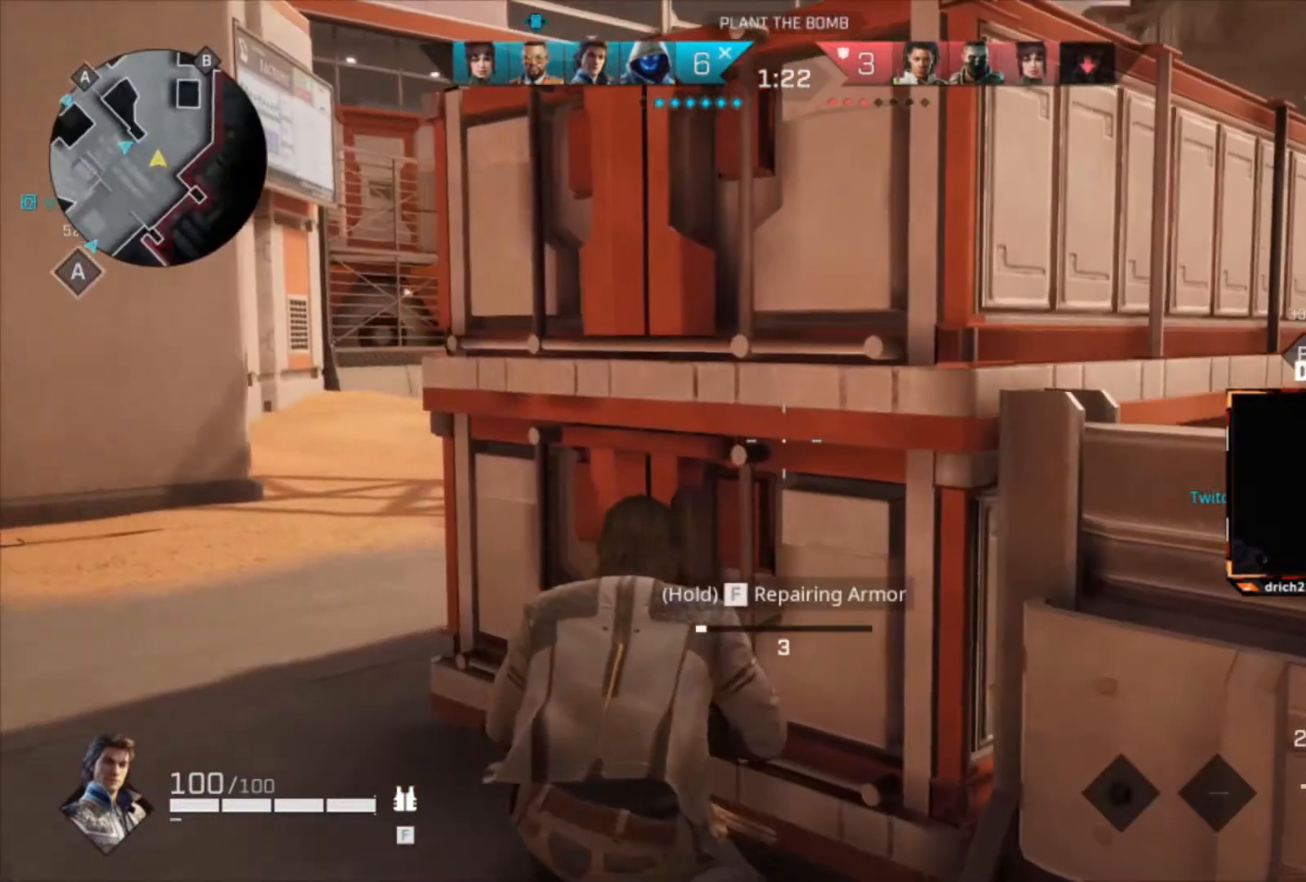
{"keys": ["f"], "mouse": [], "events": []}
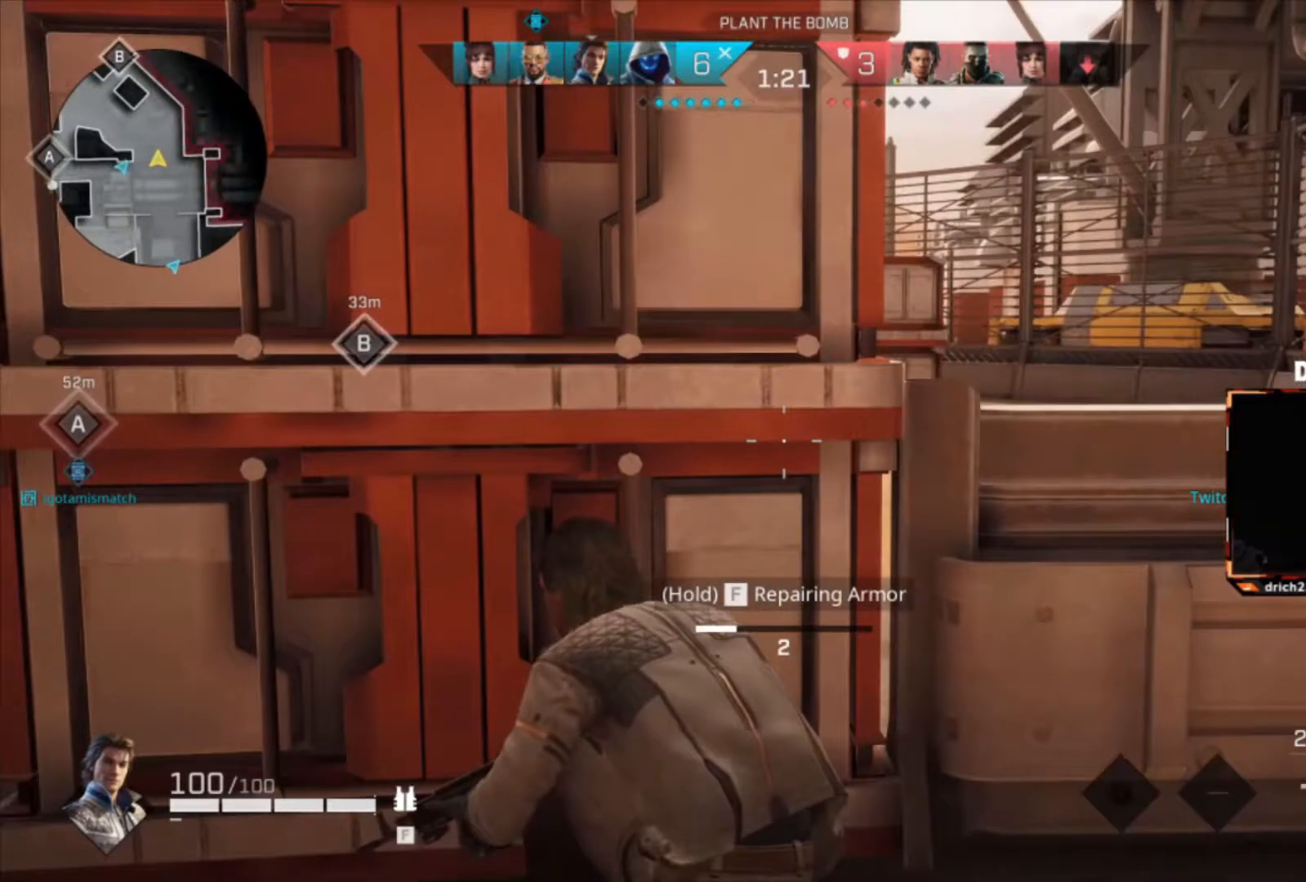
{"keys": ["f"], "mouse": [], "events": []}
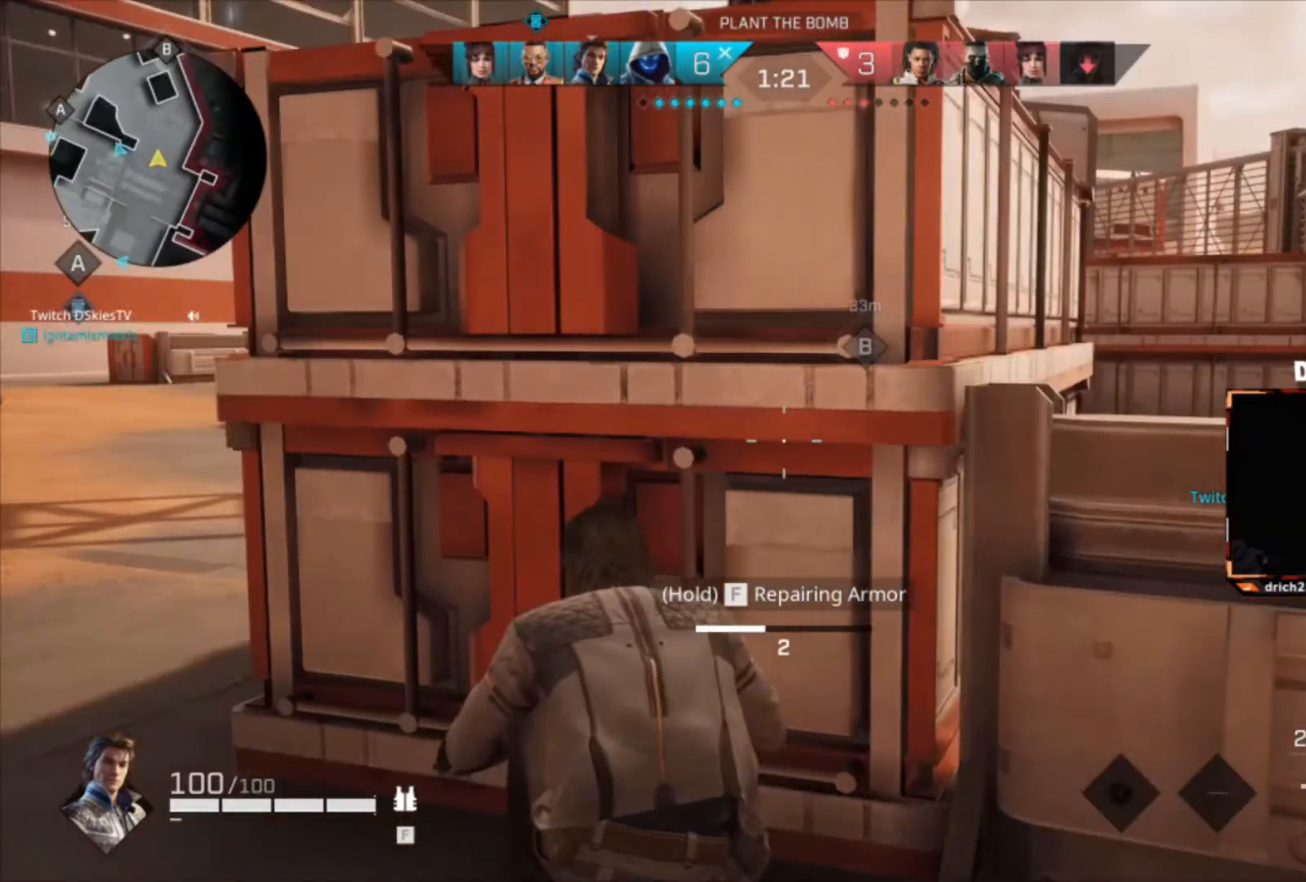
{"keys": ["f"], "mouse": [], "events": []}
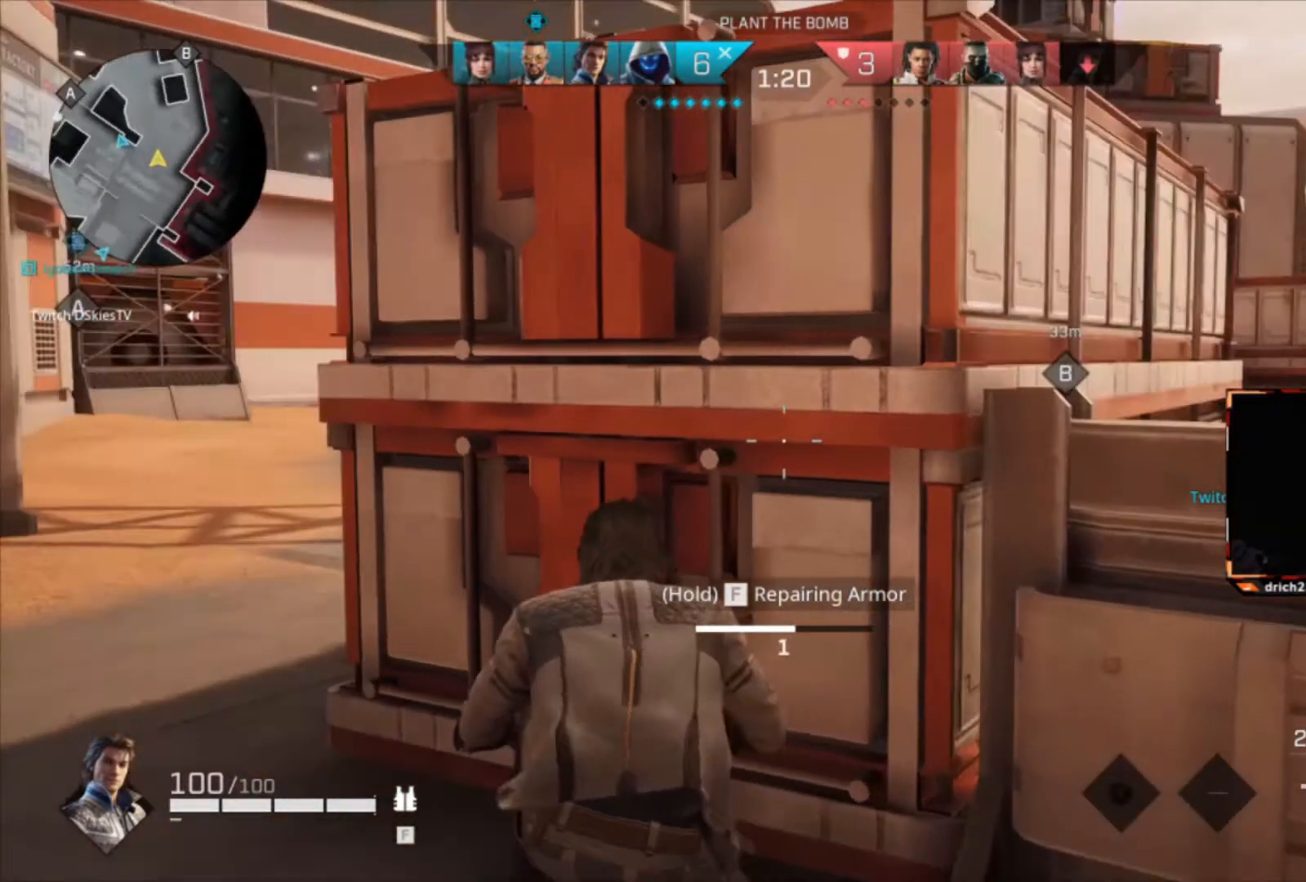
{"keys": ["f"], "mouse": [], "events": []}
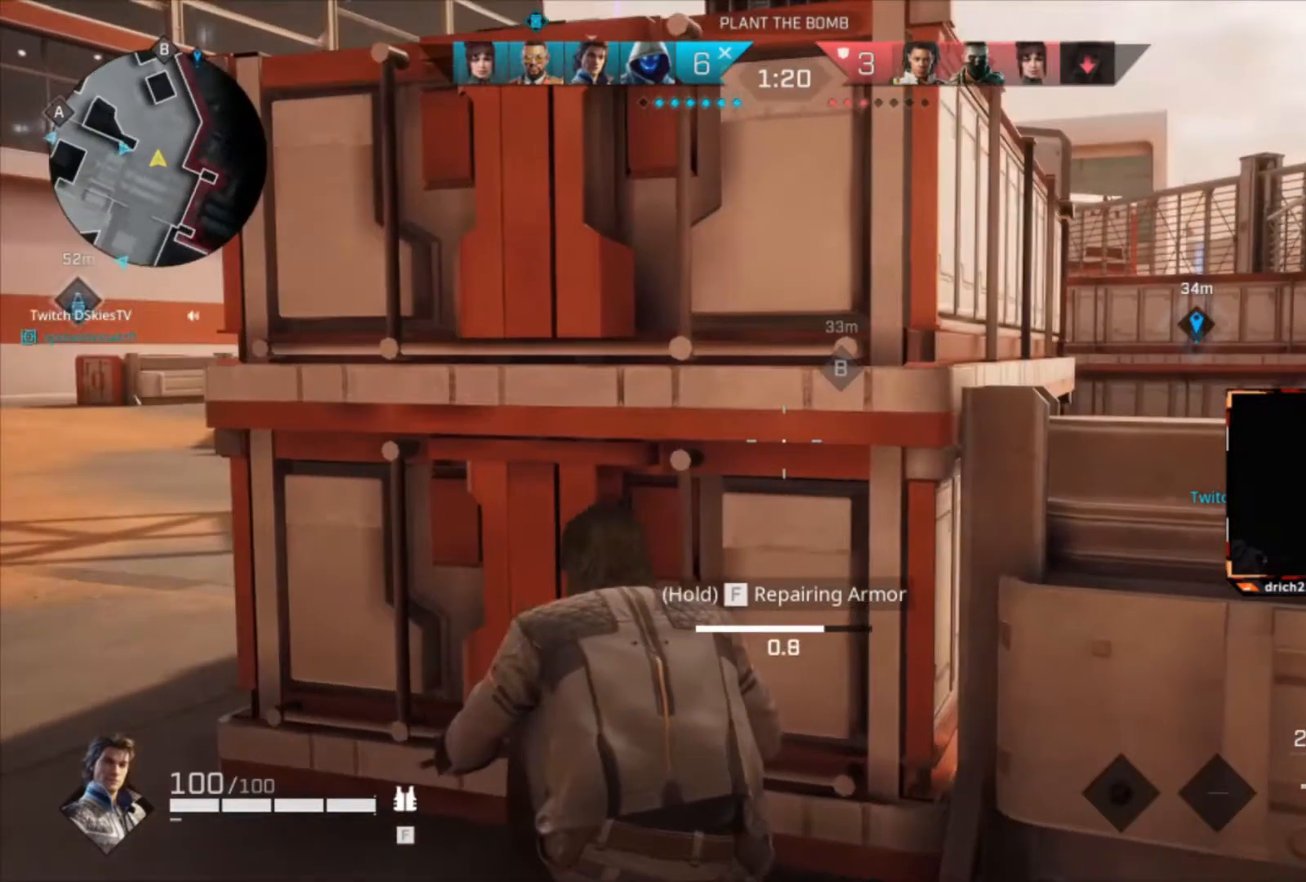
{"keys": ["f"], "mouse": [], "events": []}
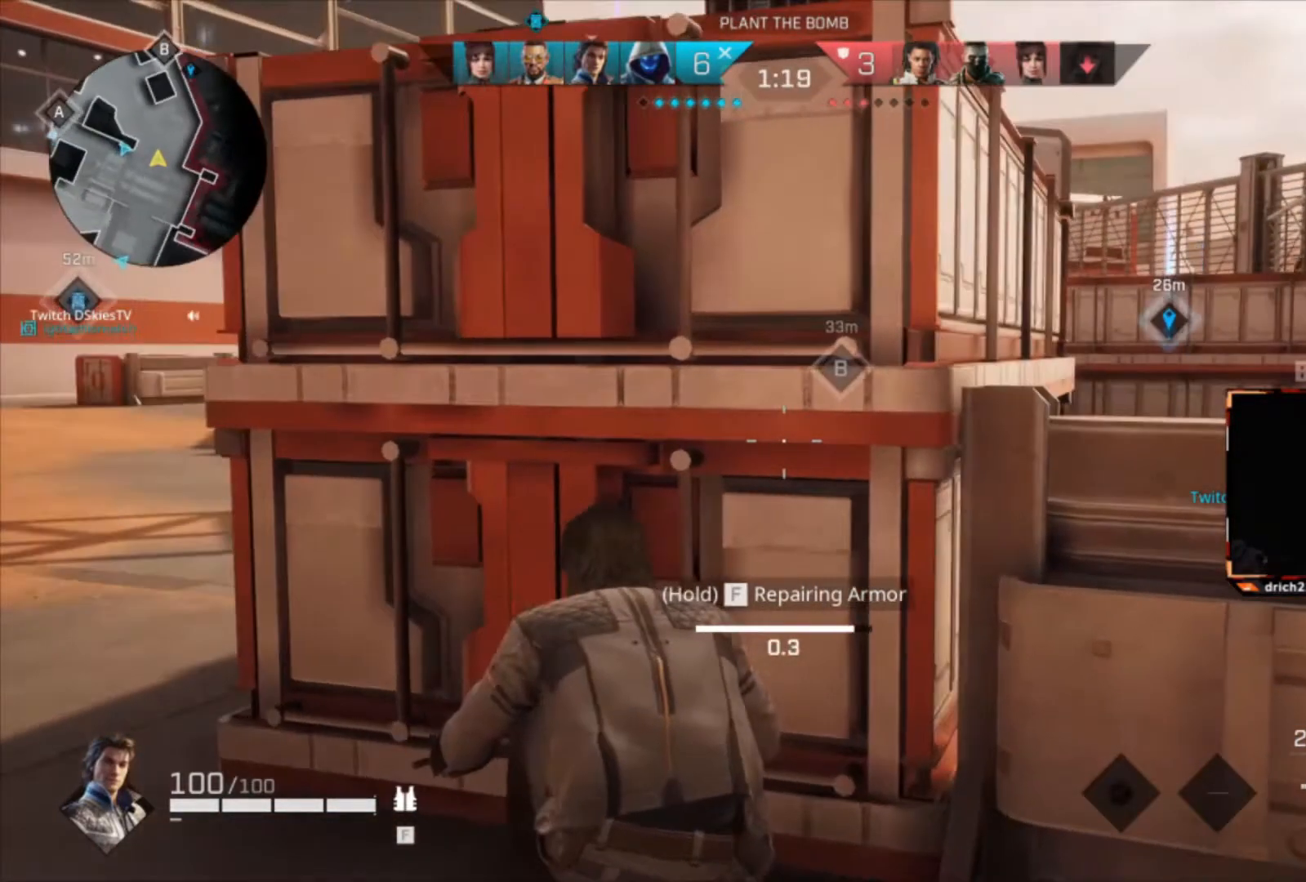
{"keys": ["f"], "mouse": [], "events": []}
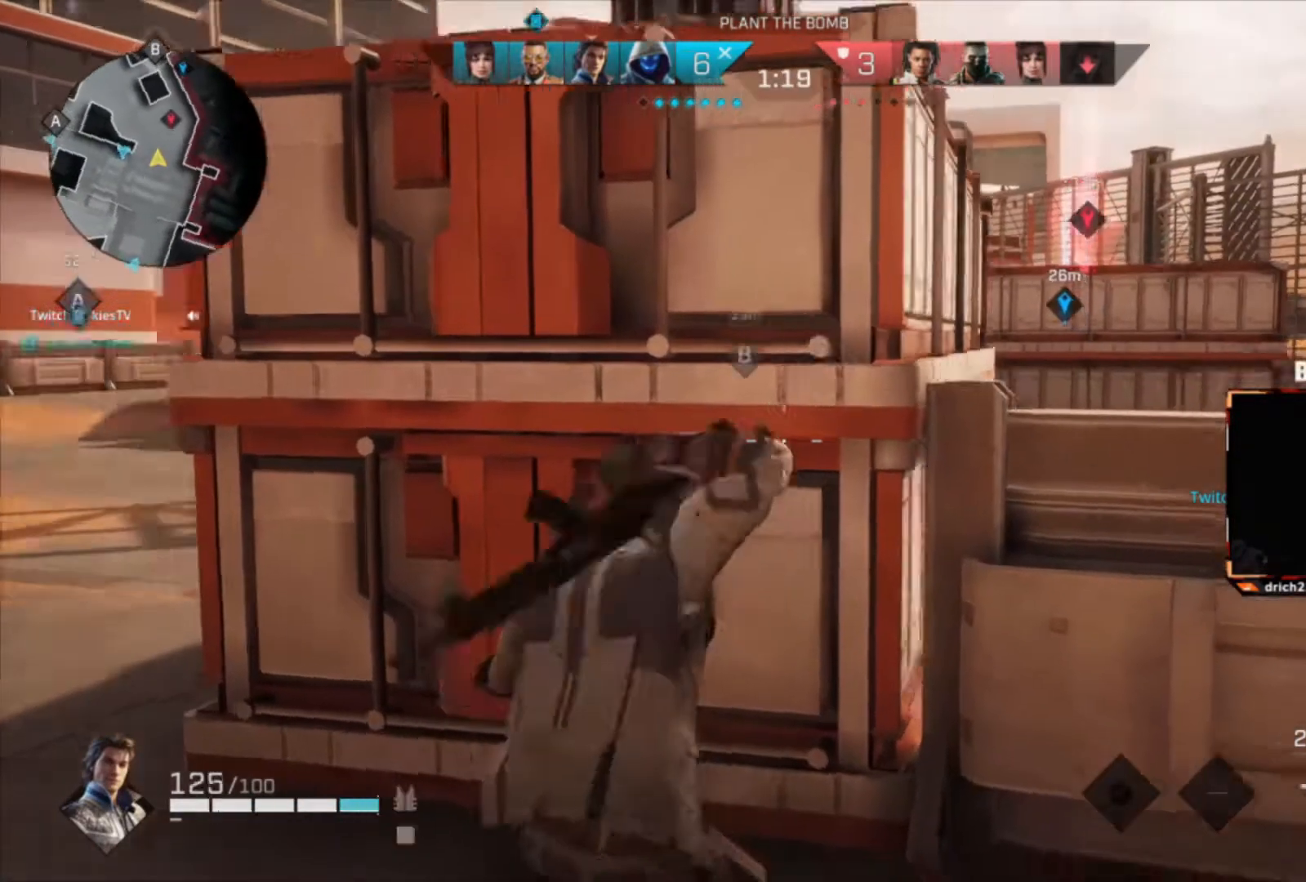
{"keys": ["d", "w"], "mouse": [], "events": [[67, "f", "up"], [100, "w", "down"], [200, "d", "down"]]}
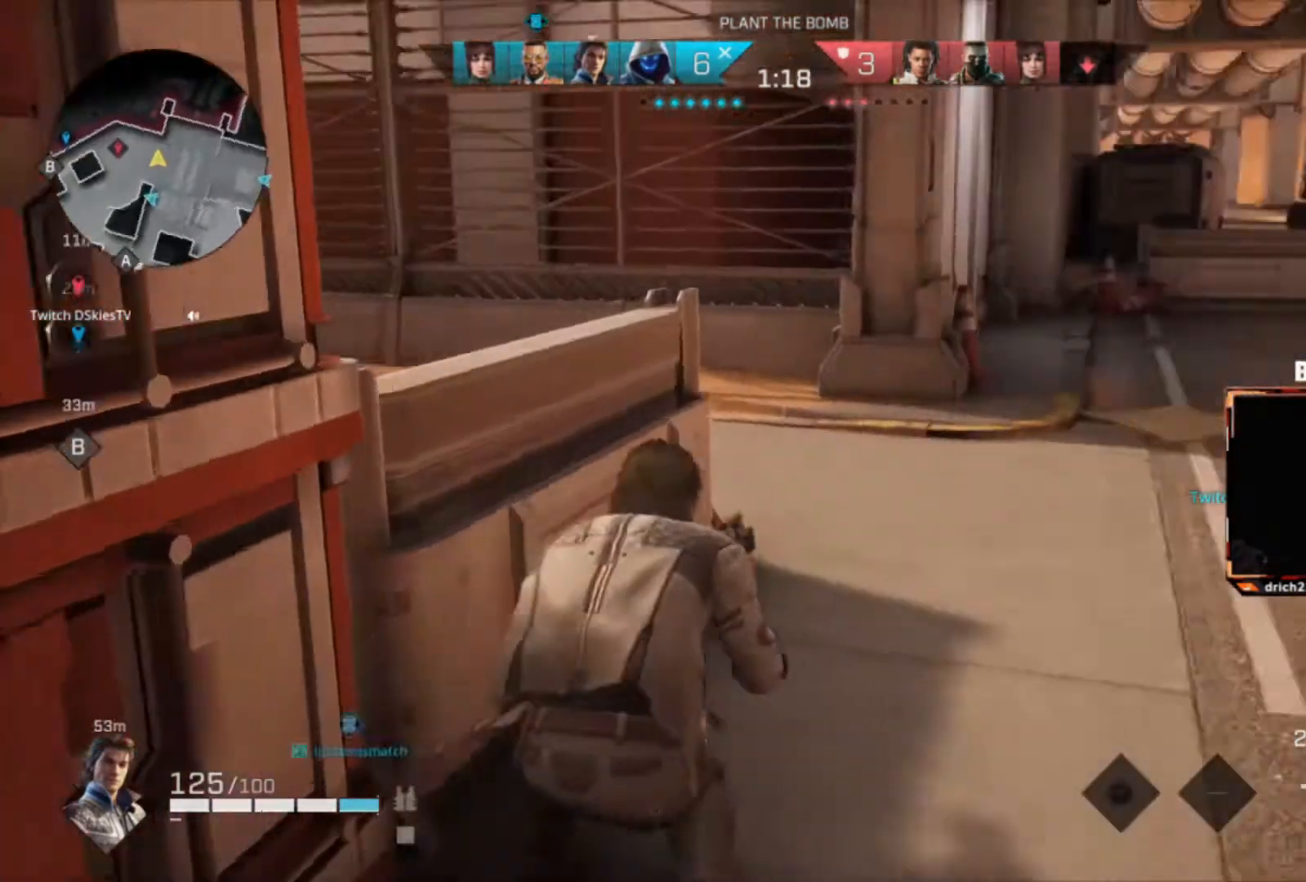
{"keys": ["d", "w"], "mouse": [], "events": [[34, "d", "up"], [134, "c", "down"], [201, "c", "up"], [367, "d", "down"]]}
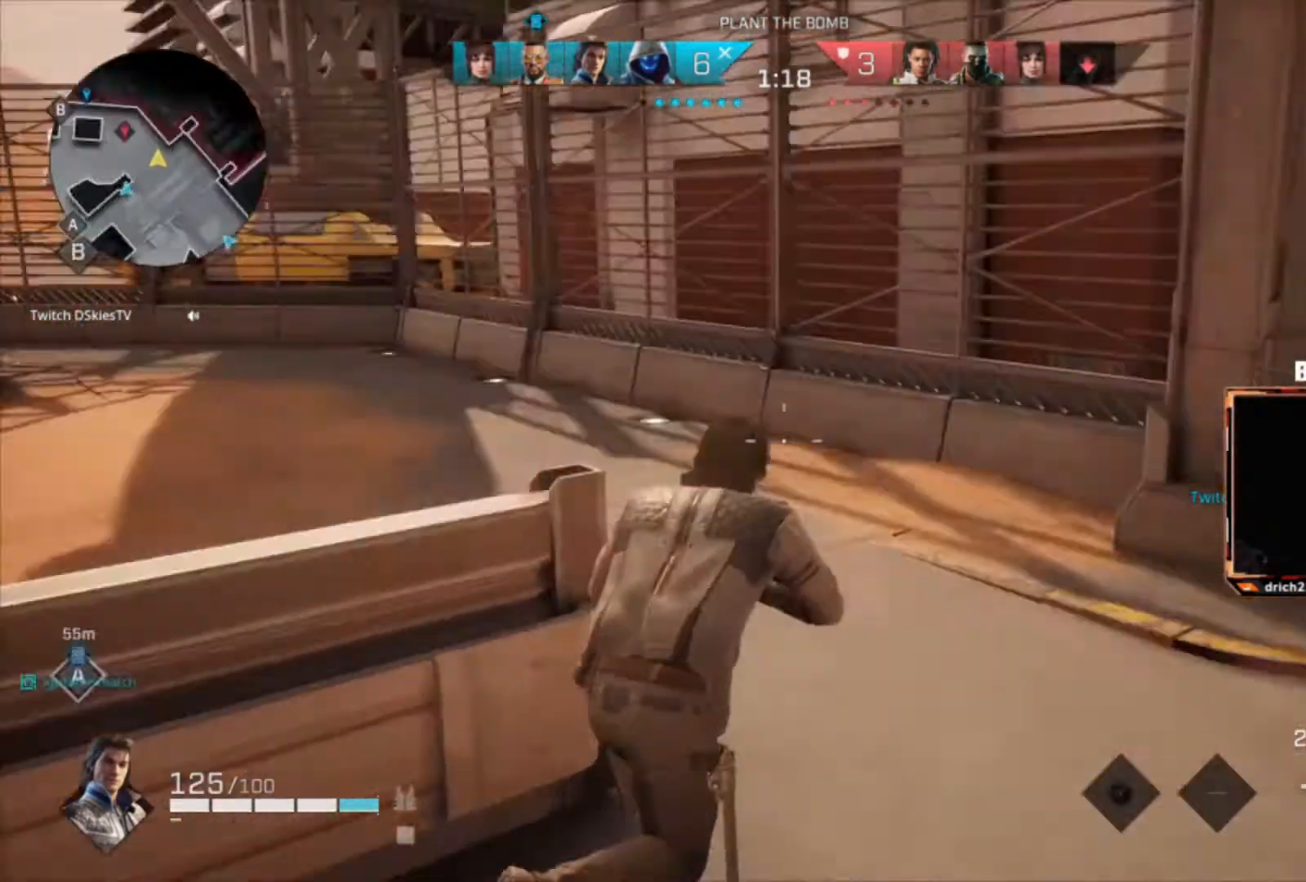
{"keys": ["w"], "mouse": [], "events": [[500, "d", "up"]]}
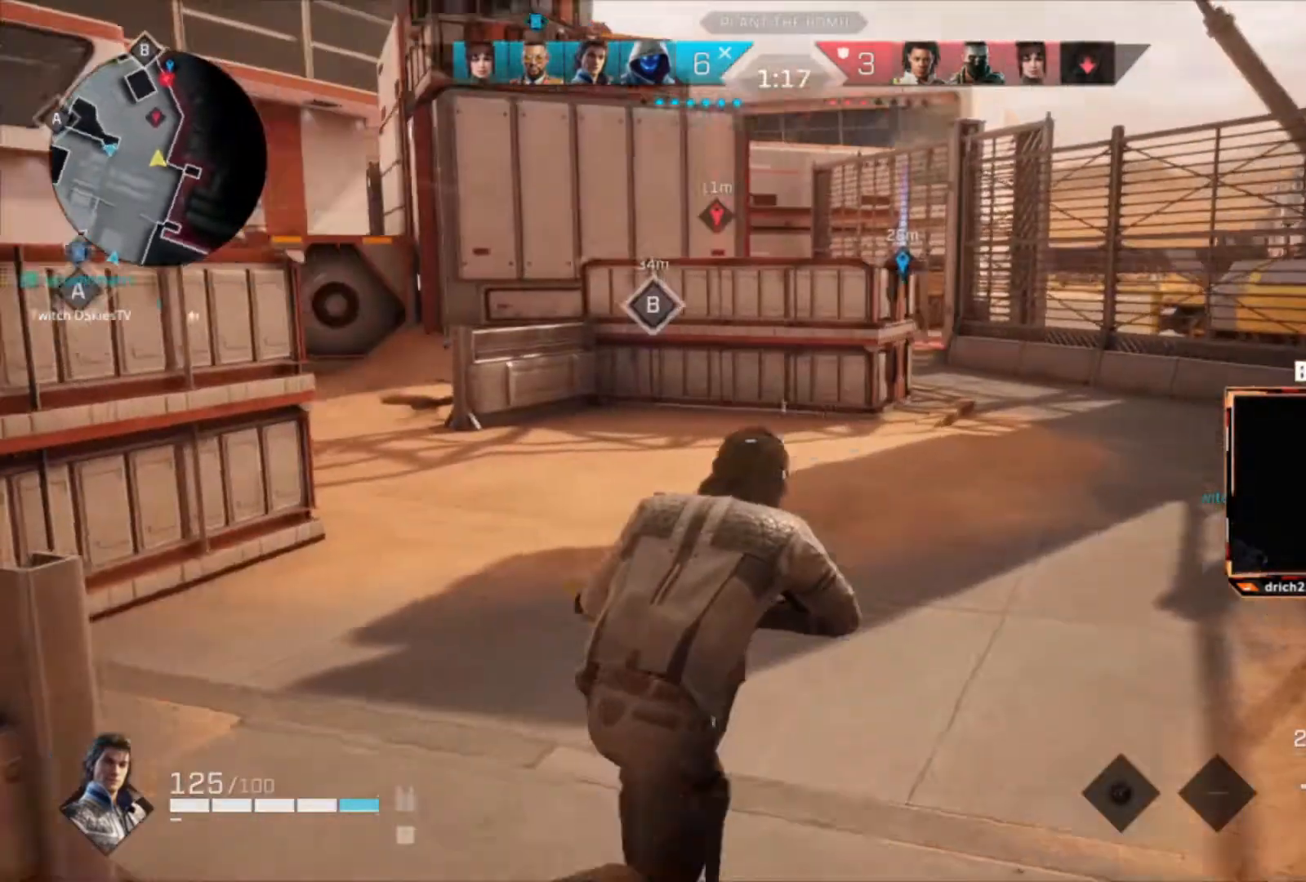
{"keys": ["w"], "mouse": [], "events": []}
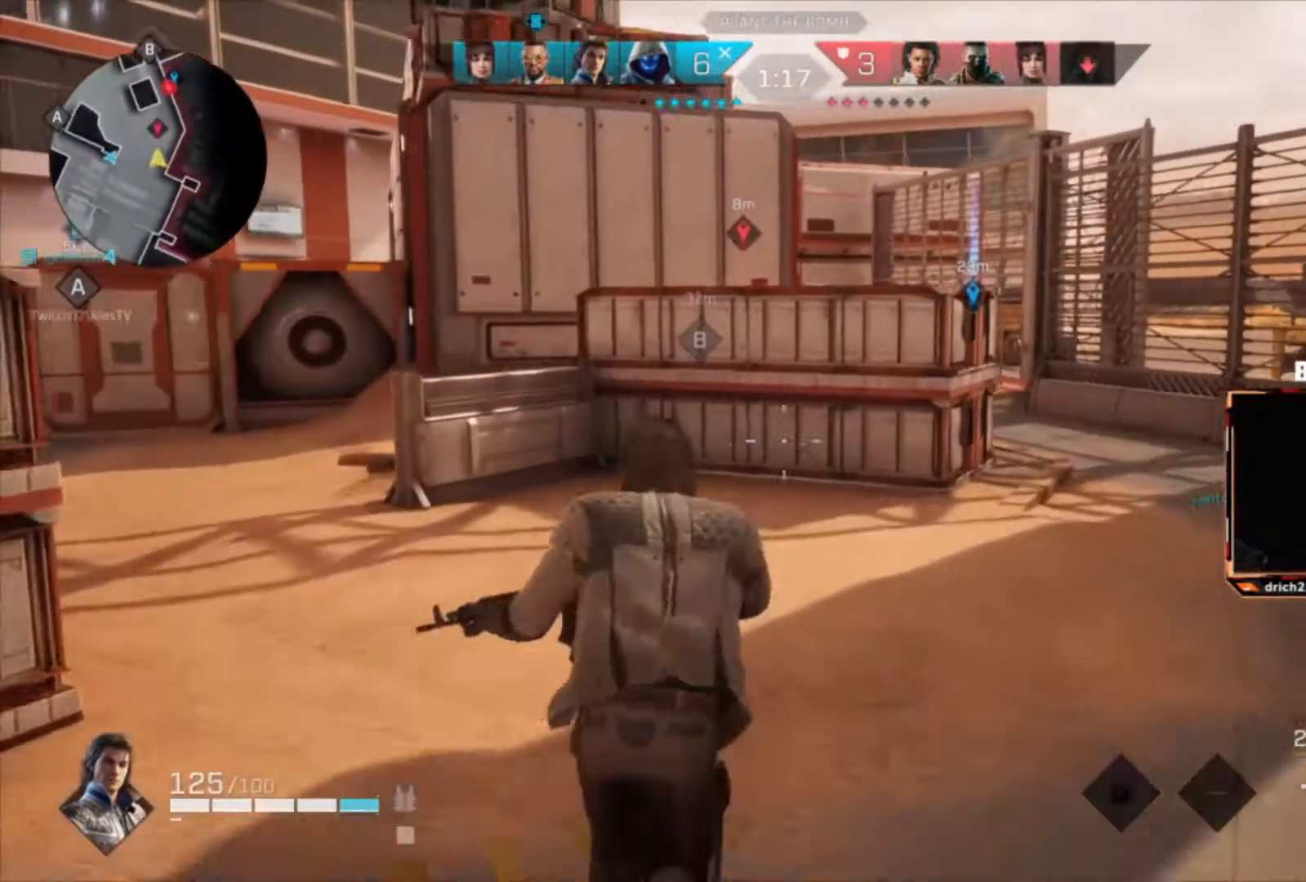
{"keys": ["d", "w"], "mouse": [], "events": [[133, "d", "down"]]}
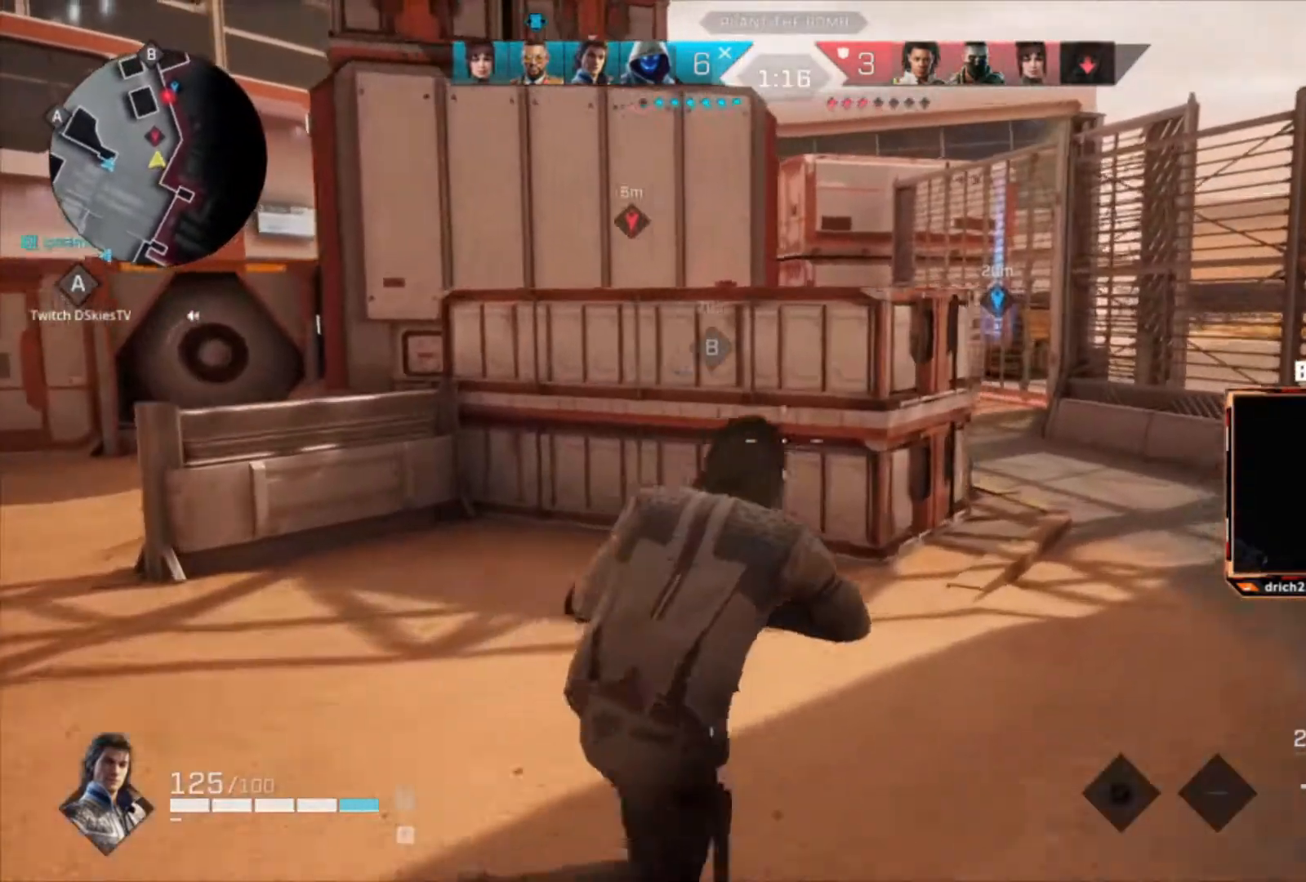
{"keys": ["d", "w"], "mouse": ["right"], "events": [[501, "mouse_right", "down"]]}
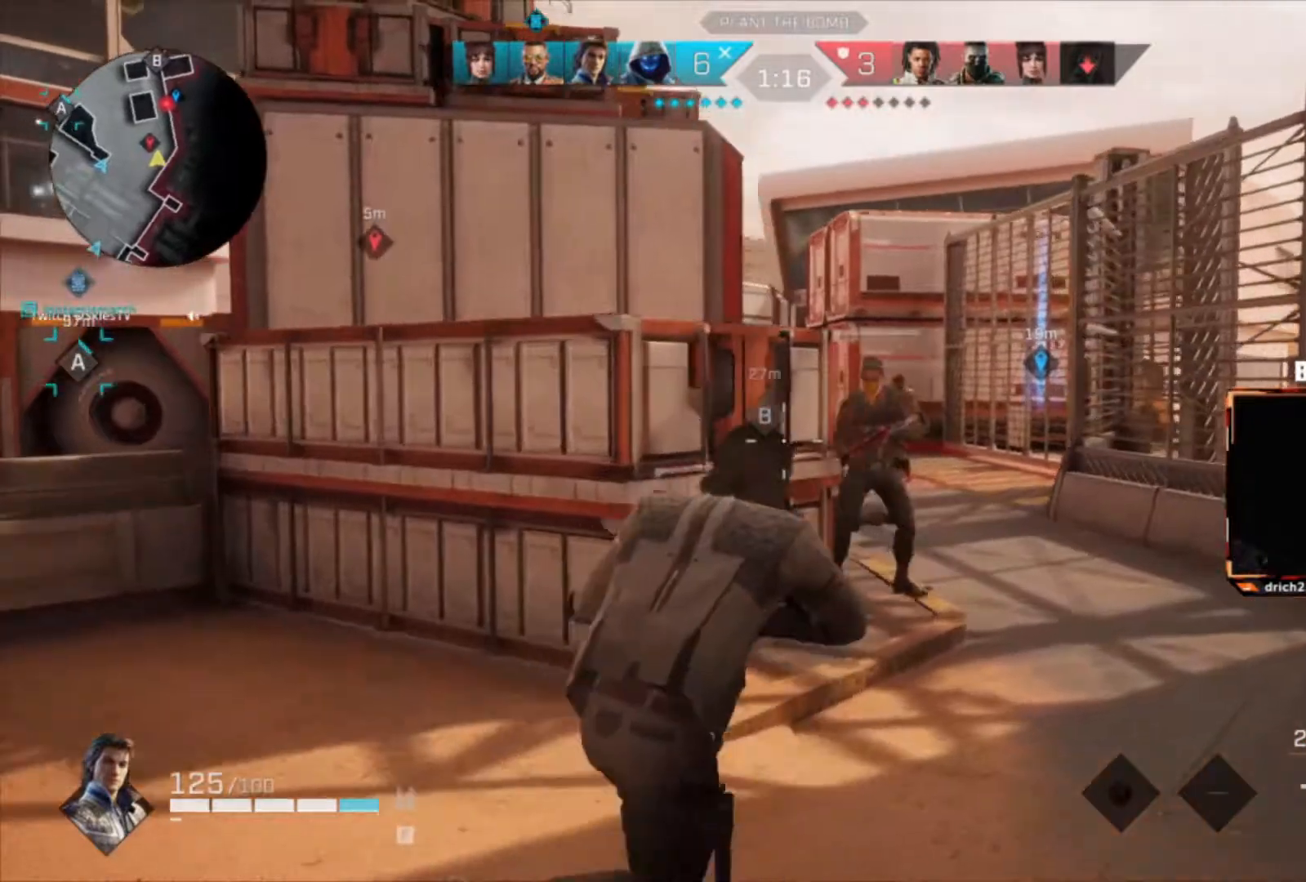
{"keys": ["a", "c"], "mouse": ["left", "right"], "events": [[200, "mouse_left", "down"], [300, "a", "down"], [334, "d", "up"], [334, "w", "up"], [434, "c", "down"]]}
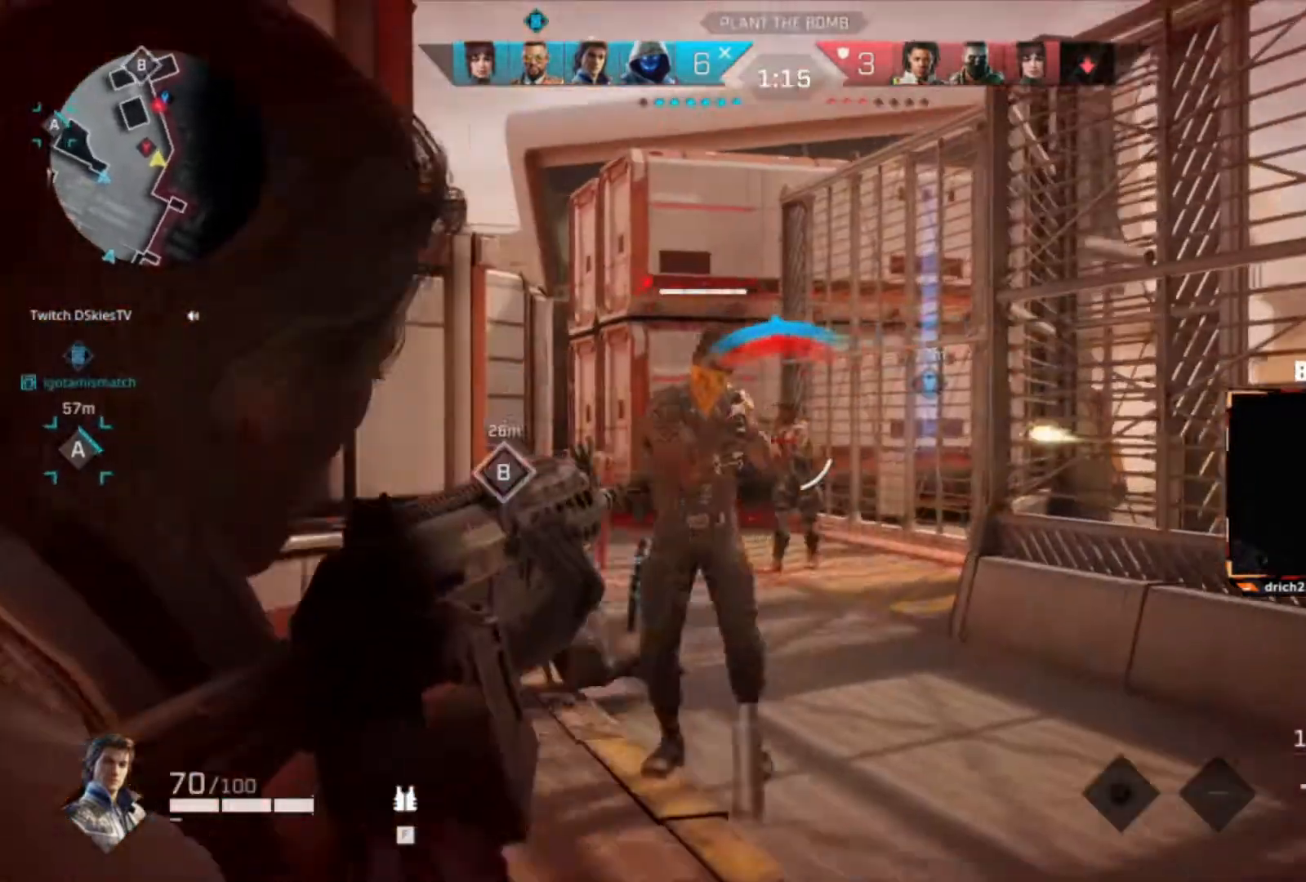
{"keys": ["a"], "mouse": ["left", "right"], "events": [[34, "c", "up"], [167, "c", "down"], [201, "c", "up"], [301, "c", "down"], [367, "c", "up"], [401, "c", "down"], [501, "c", "up"]]}
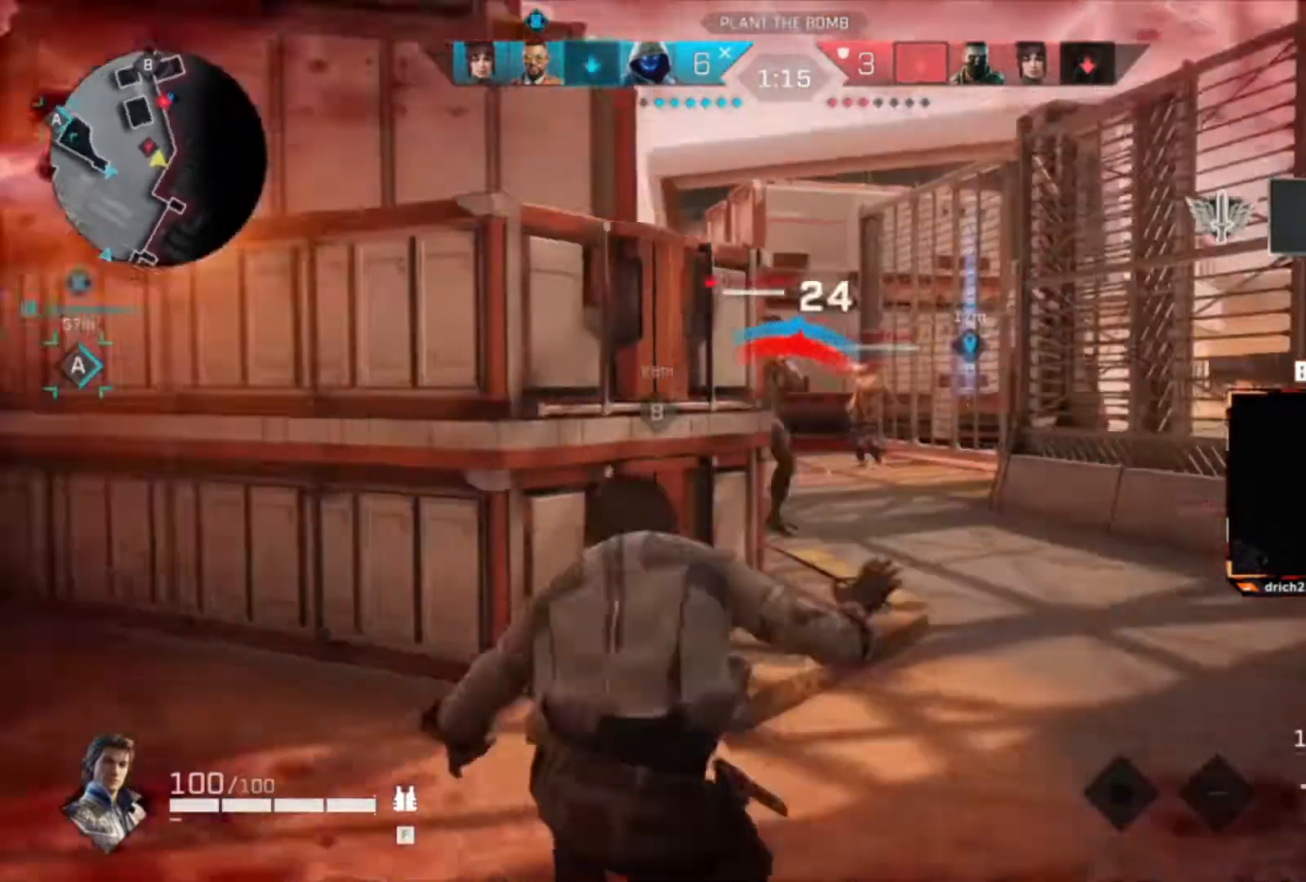
{"keys": ["w"], "mouse": [], "events": [[33, "mouse_left", "up"], [33, "mouse_right", "up"], [100, "w", "down"], [334, "a", "up"]]}
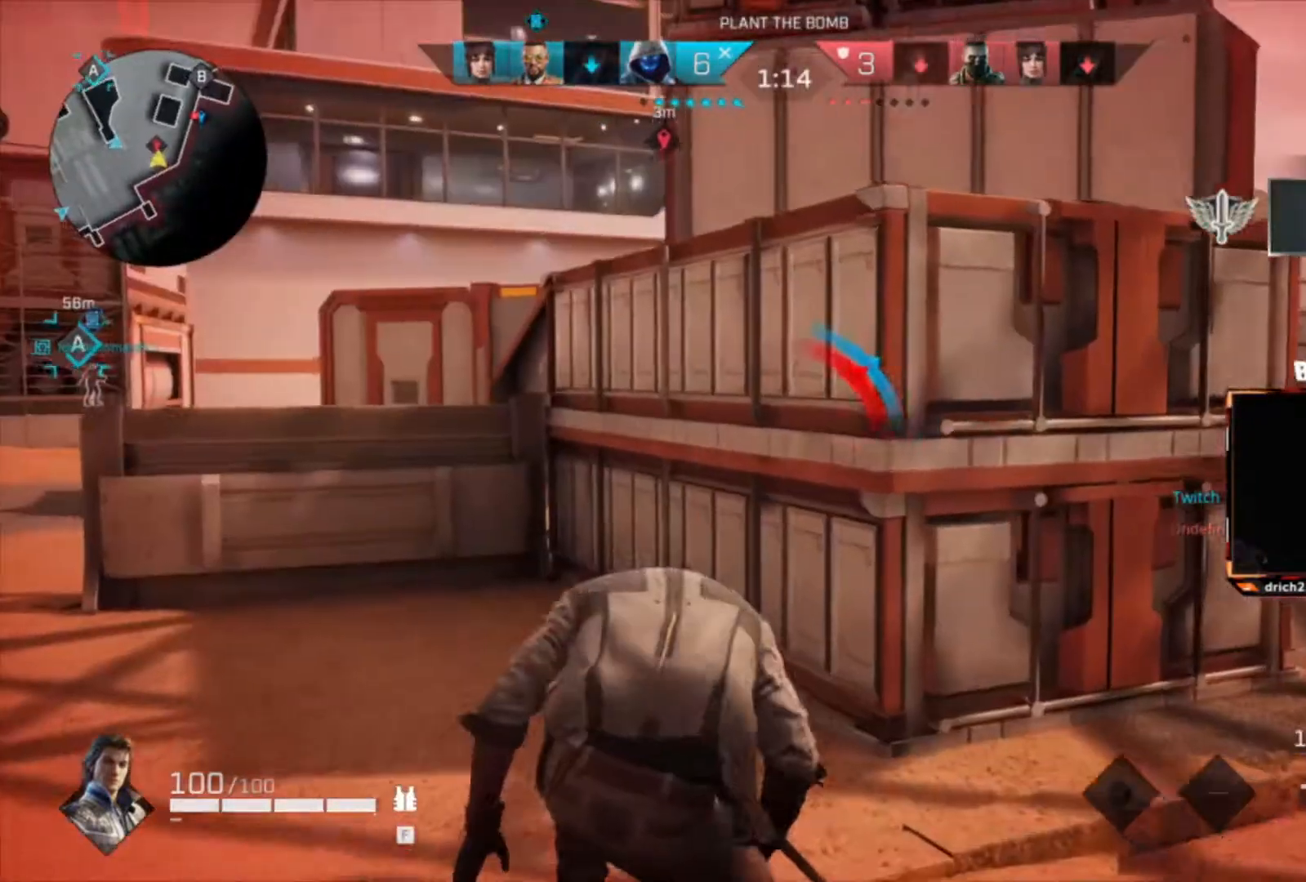
{"keys": ["w"], "mouse": [], "events": []}
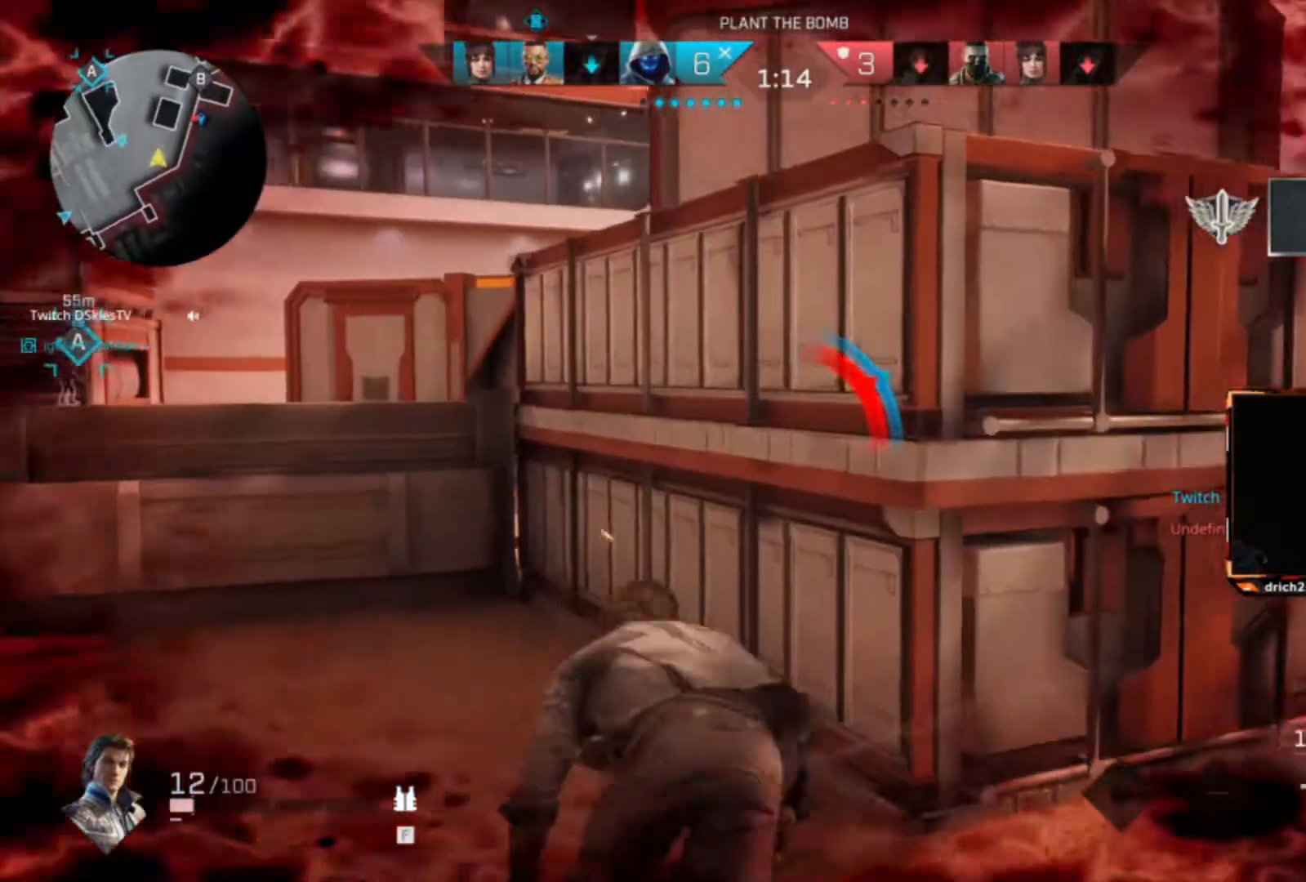
{"keys": ["a", "w"], "mouse": [], "events": [[133, "a", "down"]]}
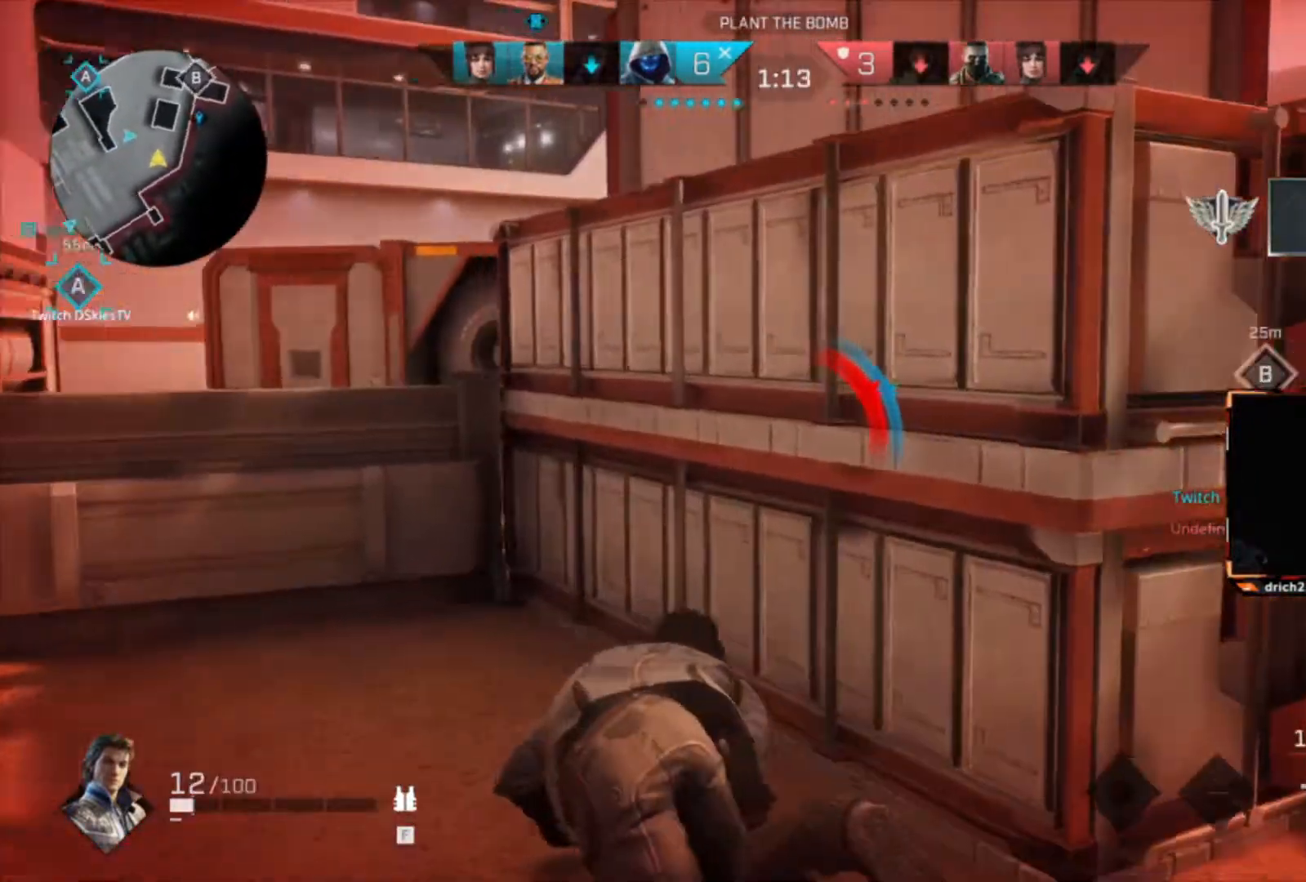
{"keys": ["a", "w"], "mouse": [], "events": [[34, "a", "up"], [334, "a", "down"]]}
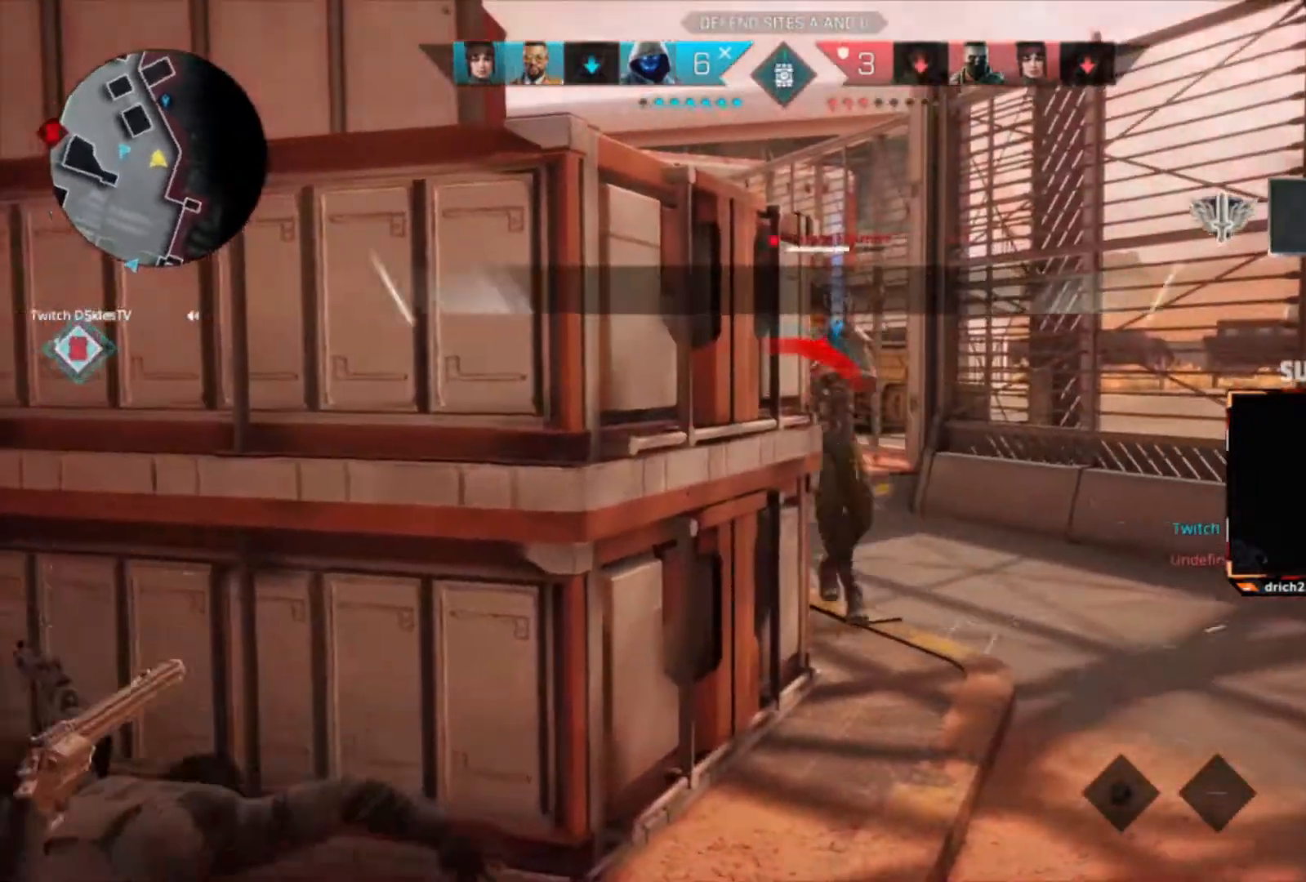
{"keys": [], "mouse": [], "events": [[300, "a", "up"], [334, "w", "up"]]}